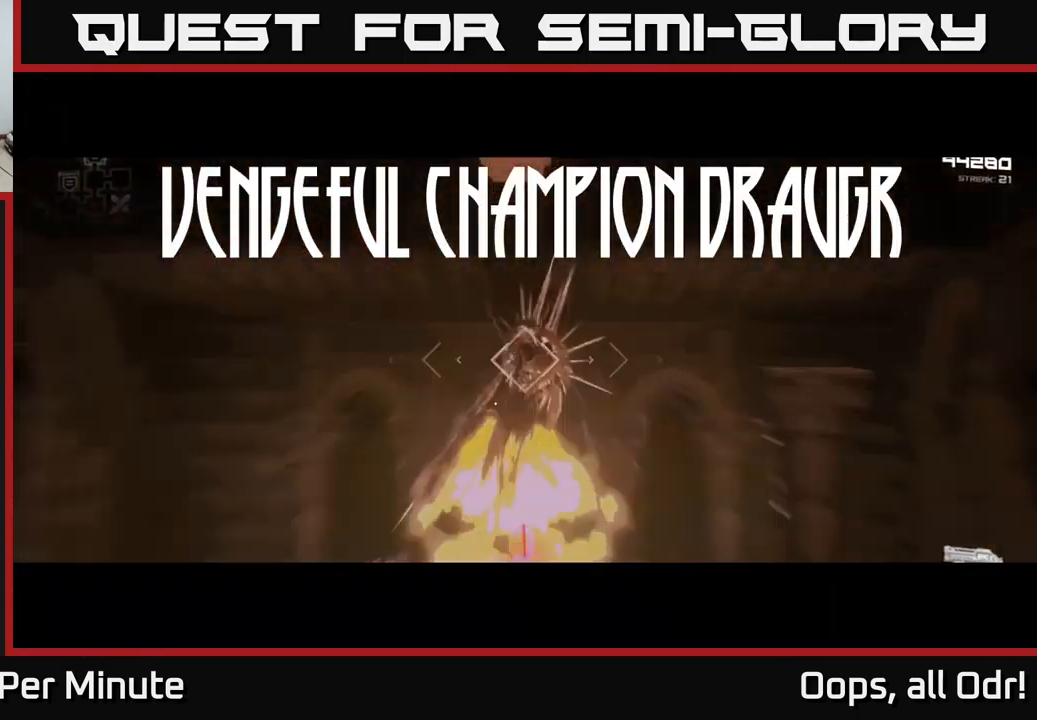
Gameplay with a controller (Xbox layout); each line is a JSON object with the inputs held at the frame after it. "events" lists button and stick changes between this image and that frame as [ms after this image, input, new state], when the widget could be followed in between.
{"buttons": [], "left_stick": "up", "right_stick": "center", "events": [[17, "L2", "down"], [133, "L2", "up"]]}
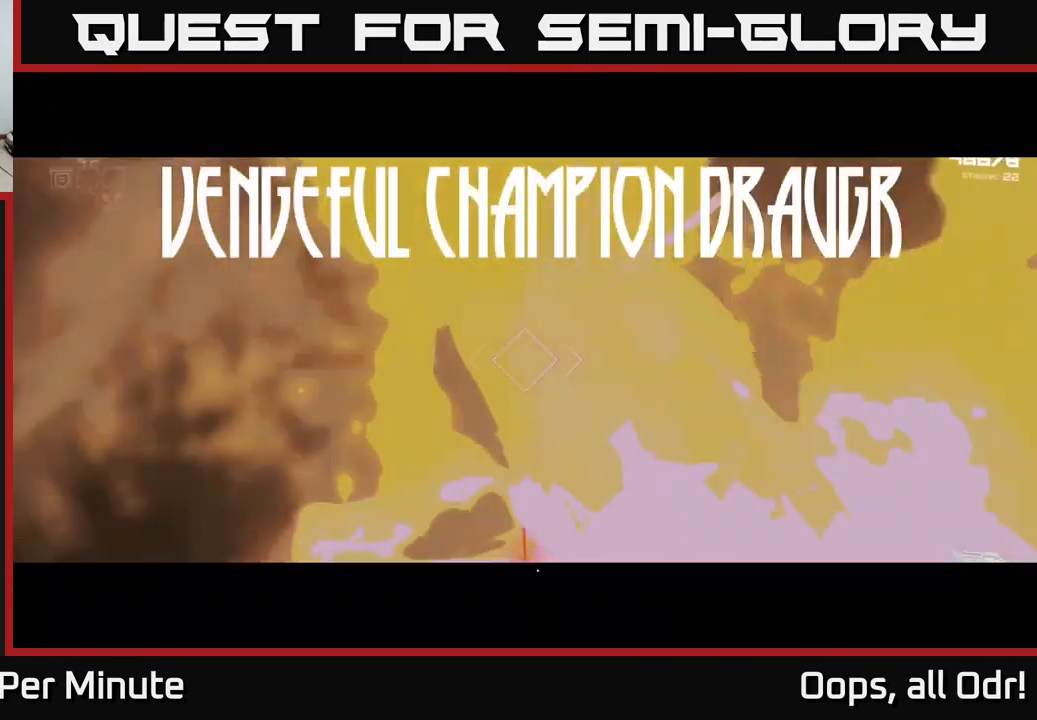
{"buttons": [], "left_stick": "up", "right_stick": "center", "events": [[233, "right_stick", "down-right"], [250, "R2", "down"], [317, "right_stick", "center"], [383, "R2", "up"]]}
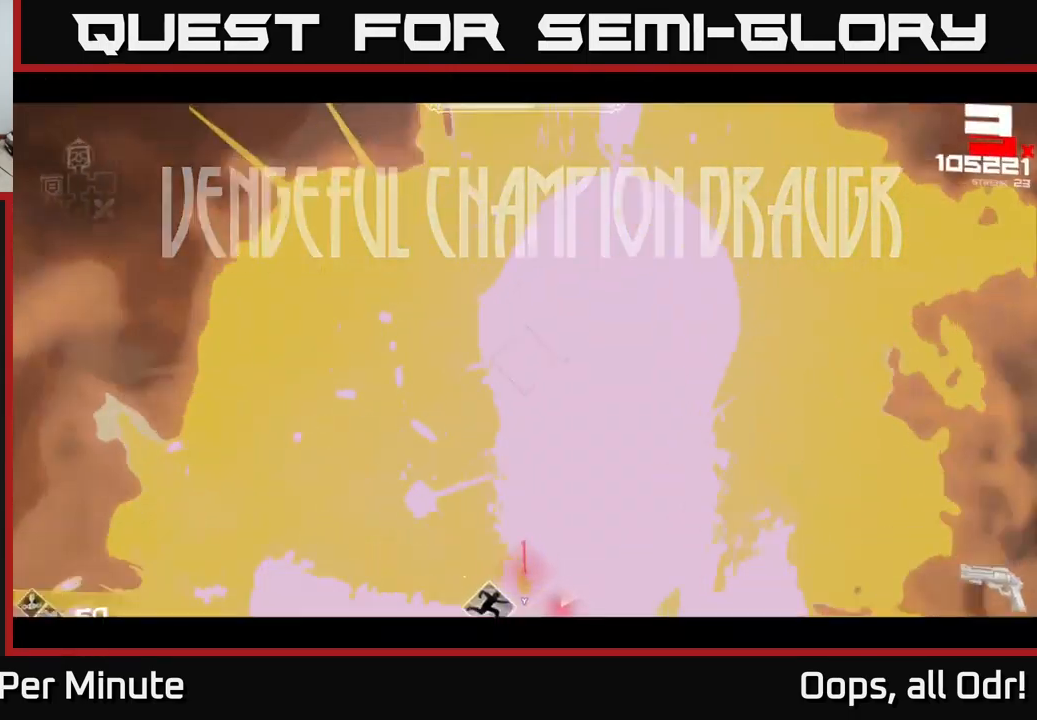
{"buttons": ["R2"], "left_stick": "down-left", "right_stick": "center", "events": [[17, "left_stick", "center"], [67, "left_stick", "down"], [83, "R2", "down"], [183, "left_stick", "down-left"], [200, "R2", "up"], [417, "R2", "down"]]}
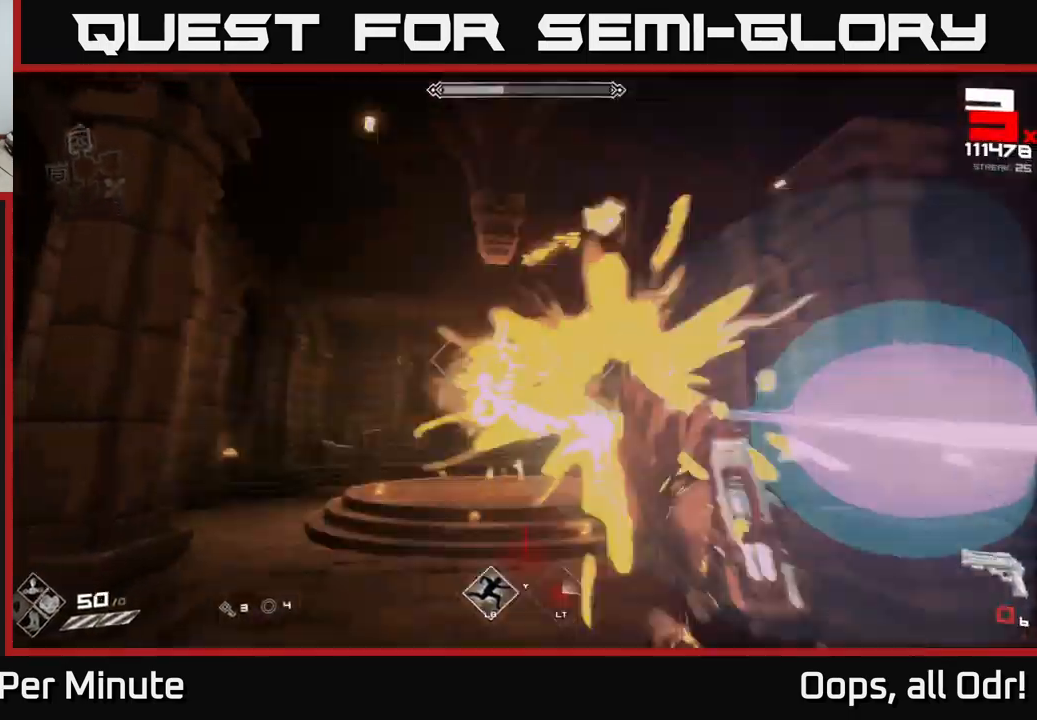
{"buttons": [], "left_stick": "left", "right_stick": "center", "events": [[33, "R2", "up"], [150, "left_stick", "left"], [300, "R1", "down"], [433, "R1", "up"]]}
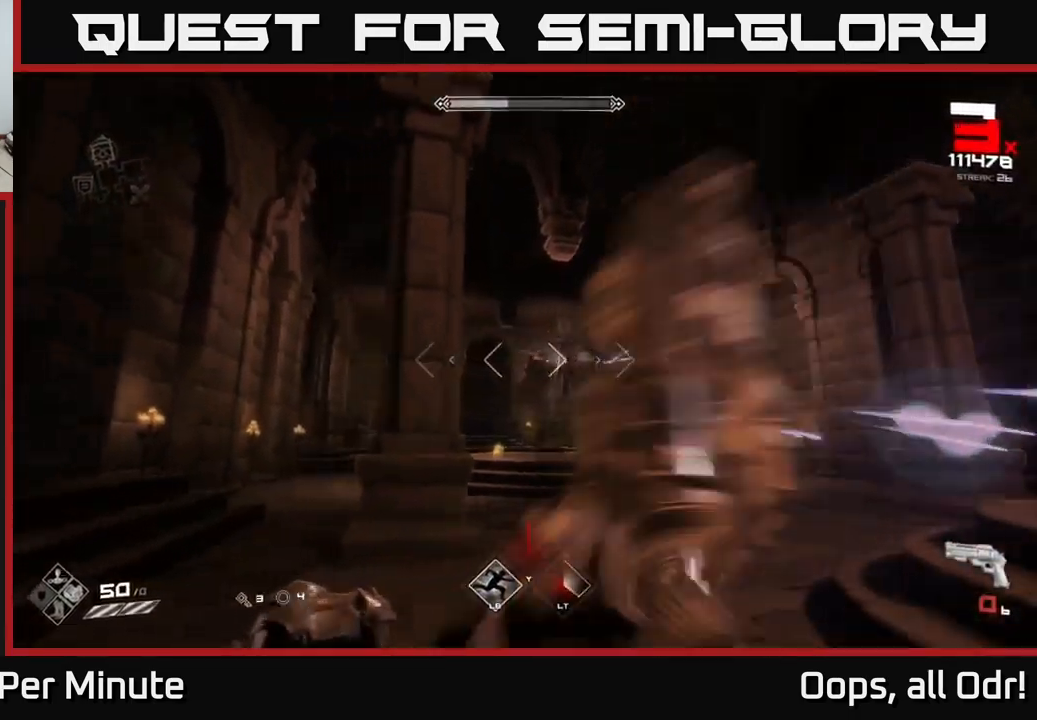
{"buttons": ["R1"], "left_stick": "left", "right_stick": "center", "events": [[33, "left_stick", "up"], [100, "R1", "down"], [233, "R1", "up"], [333, "left_stick", "center"], [383, "R1", "down"], [483, "left_stick", "left"]]}
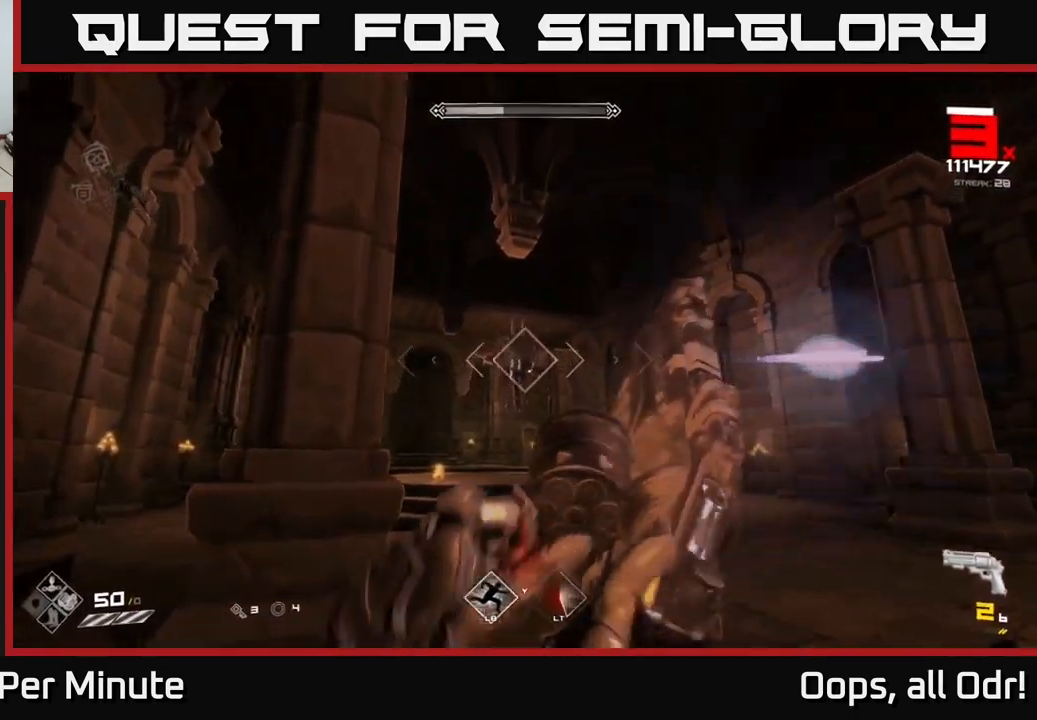
{"buttons": [], "left_stick": "down", "right_stick": "center", "events": [[17, "R1", "up"], [133, "left_stick", "center"], [233, "R1", "down"], [367, "R1", "up"], [433, "left_stick", "down"]]}
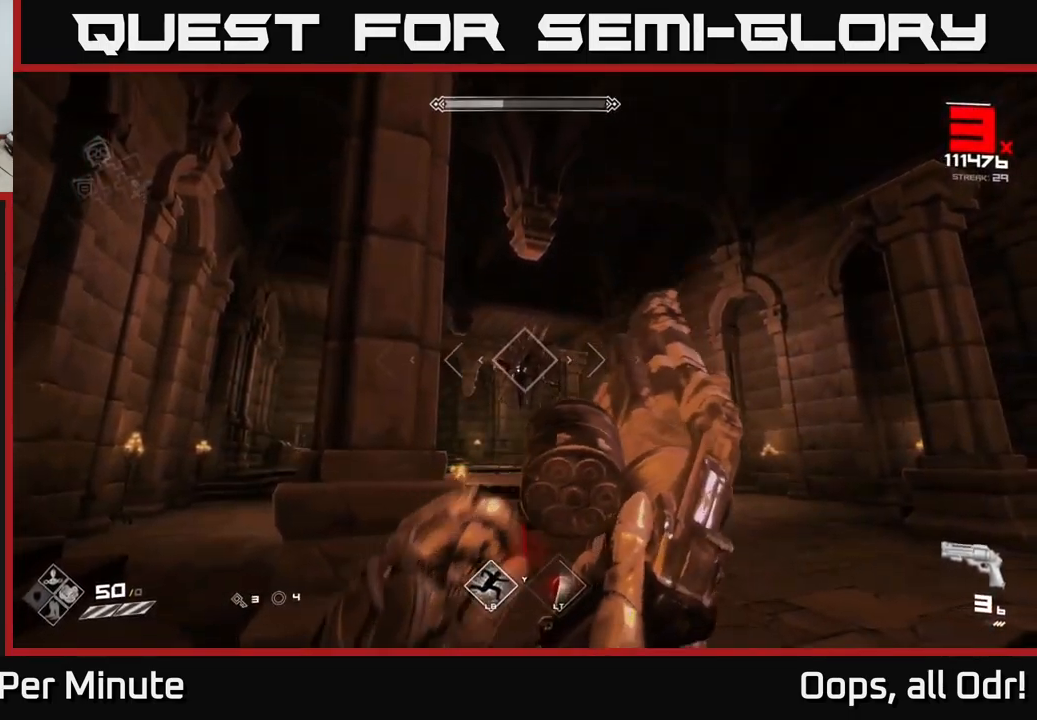
{"buttons": ["R2"], "left_stick": "center", "right_stick": "right", "events": [[83, "R1", "down"], [100, "left_stick", "center"], [217, "R1", "up"], [267, "left_stick", "down"], [433, "left_stick", "center"], [450, "R2", "down"], [500, "right_stick", "right"]]}
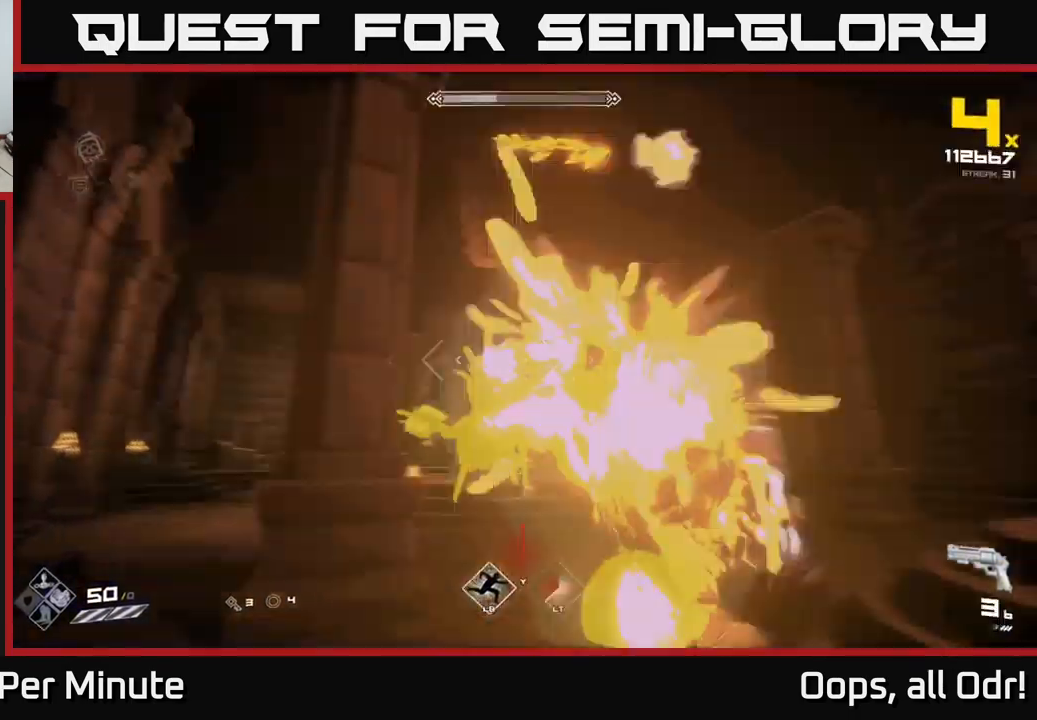
{"buttons": [], "left_stick": "left", "right_stick": "center", "events": [[17, "left_stick", "down-left"], [67, "R2", "up"], [150, "right_stick", "center"], [200, "left_stick", "left"], [217, "right_stick", "right"], [250, "R2", "down"], [383, "R2", "up"], [433, "right_stick", "center"]]}
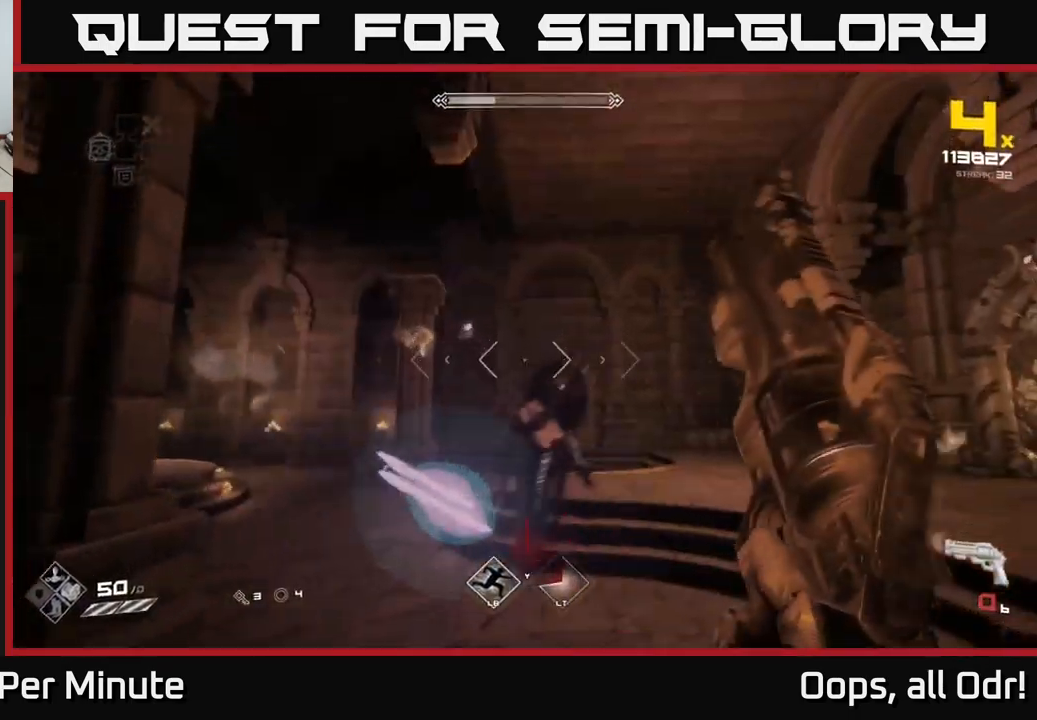
{"buttons": ["R1"], "left_stick": "left", "right_stick": "right", "events": [[117, "R1", "down"], [133, "right_stick", "right"], [250, "R1", "up"], [434, "R1", "down"]]}
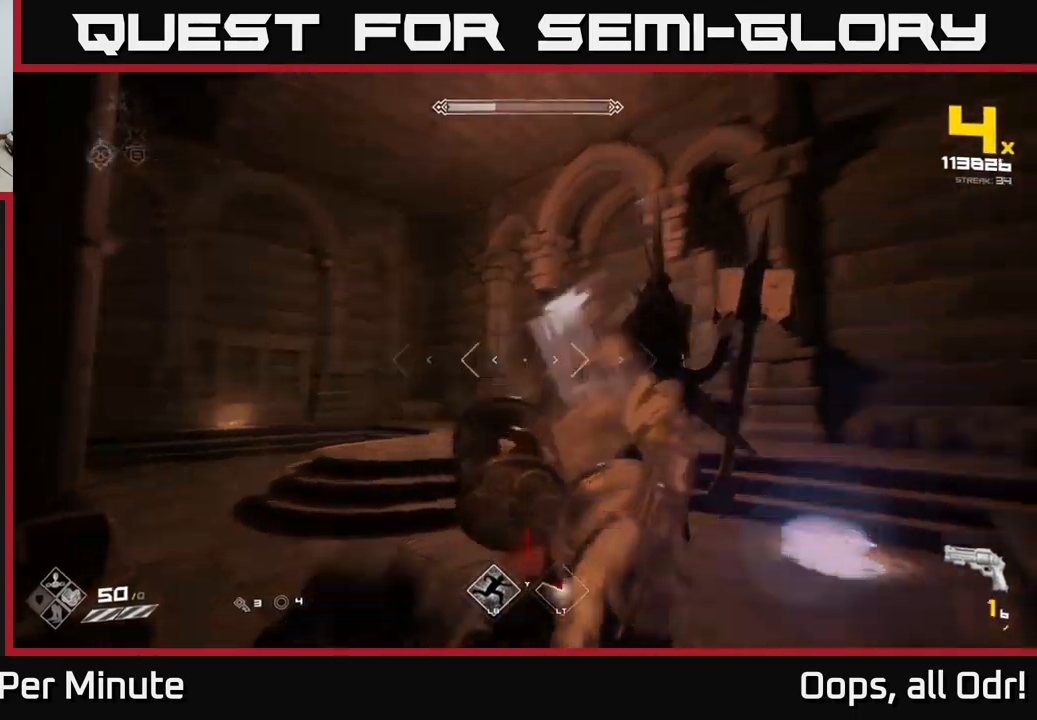
{"buttons": [], "left_stick": "down-left", "right_stick": "center", "events": [[50, "R1", "up"], [284, "R1", "down"], [400, "R1", "up"], [400, "left_stick", "down-left"], [467, "right_stick", "center"]]}
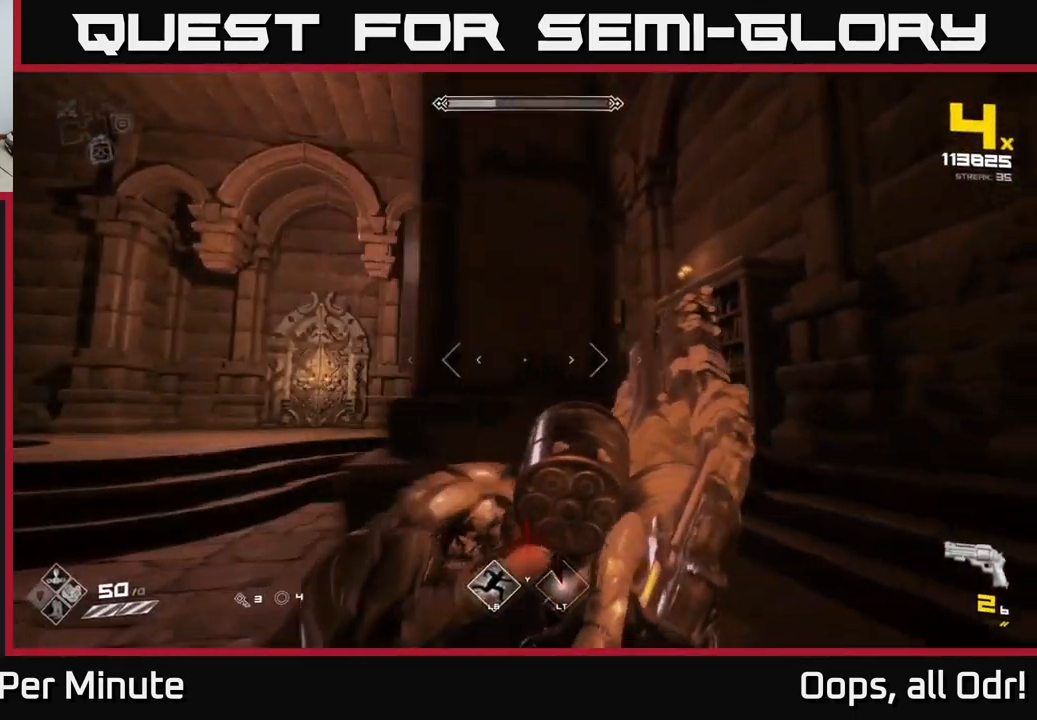
{"buttons": ["R1"], "left_stick": "down-left", "right_stick": "center", "events": [[134, "R1", "down"], [134, "right_stick", "right"], [267, "R1", "up"], [284, "right_stick", "center"], [467, "R1", "down"]]}
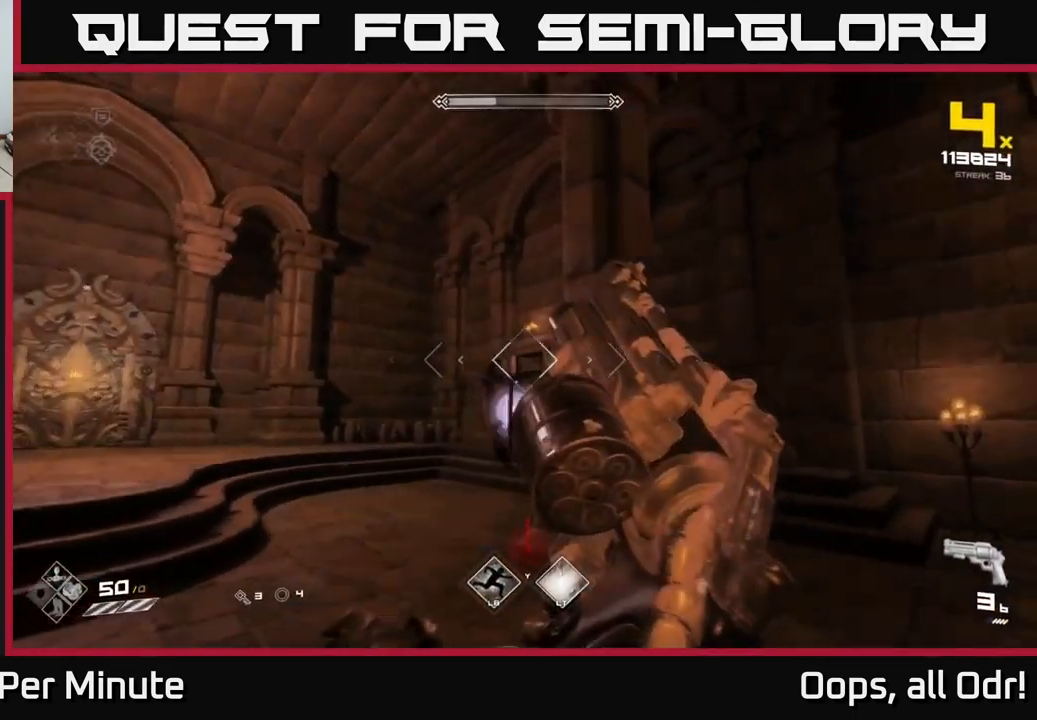
{"buttons": [], "left_stick": "left", "right_stick": "center", "events": [[17, "left_stick", "left"], [100, "R1", "up"], [300, "R1", "down"], [434, "R1", "up"]]}
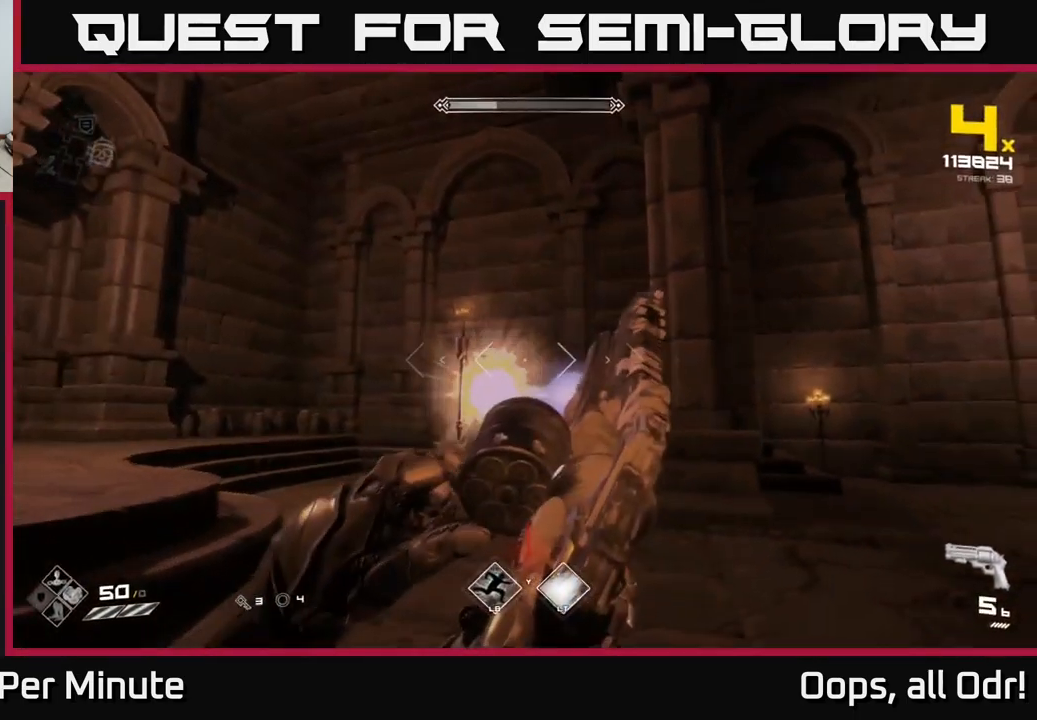
{"buttons": ["R2"], "left_stick": "down-left", "right_stick": "center", "events": [[117, "R1", "down"], [284, "R1", "up"], [350, "left_stick", "down-left"], [484, "R2", "down"]]}
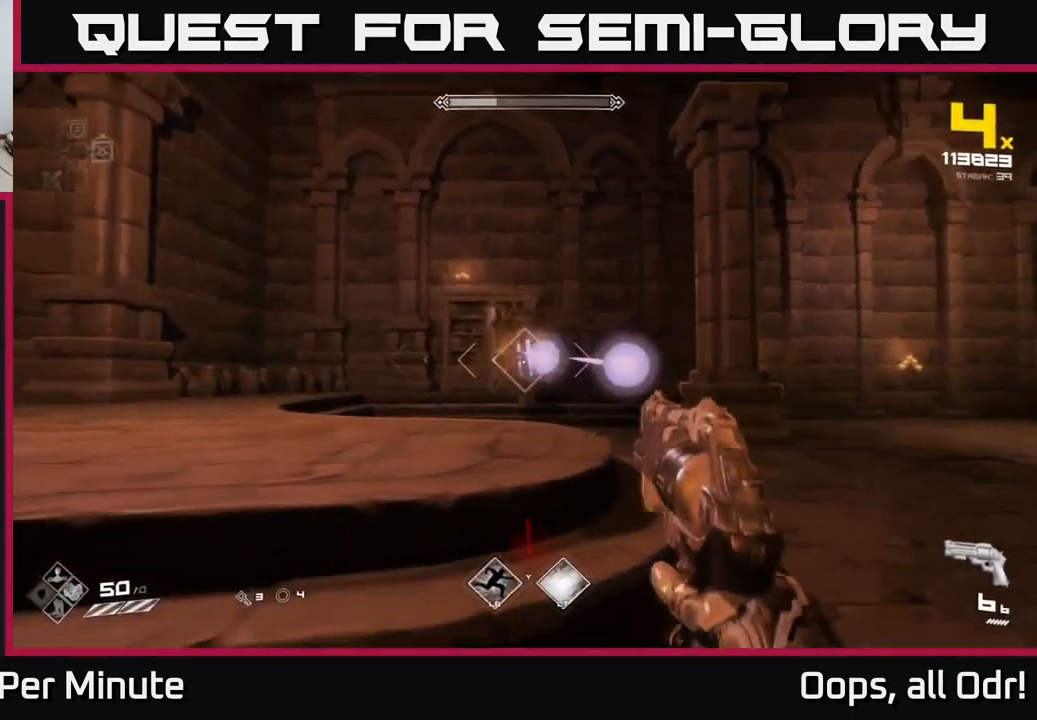
{"buttons": [], "left_stick": "left", "right_stick": "center", "events": [[34, "left_stick", "center"], [100, "R2", "up"], [167, "left_stick", "left"], [284, "left_stick", "up"], [334, "left_stick", "center"], [350, "R2", "down"], [417, "left_stick", "left"], [450, "R2", "up"]]}
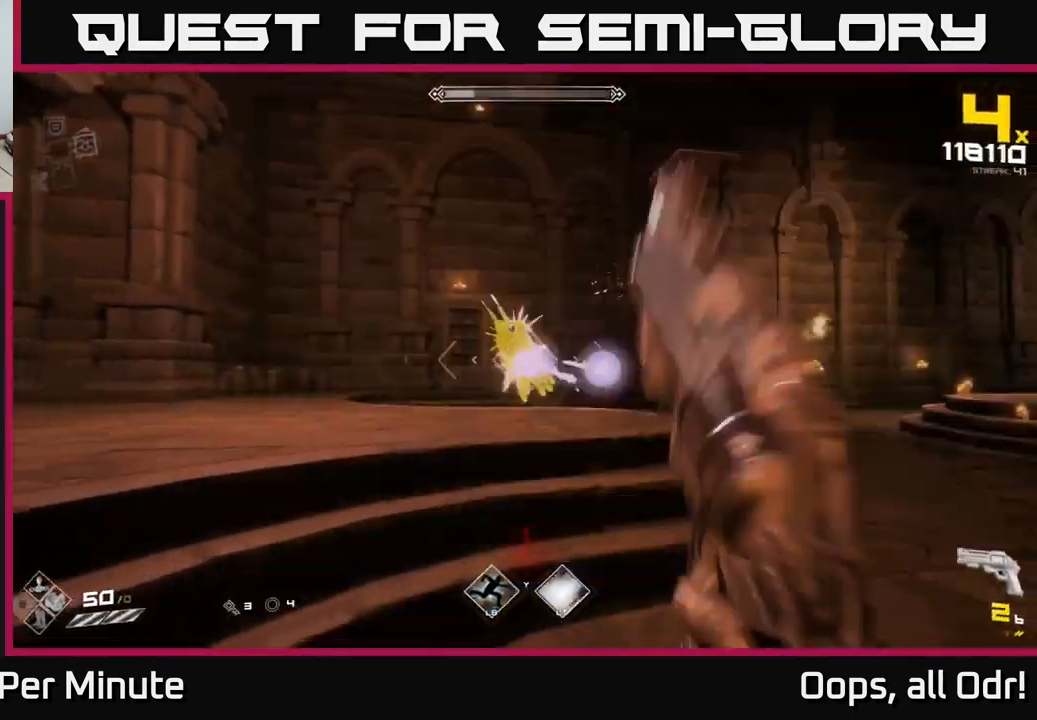
{"buttons": [], "left_stick": "up-left", "right_stick": "center", "events": [[67, "left_stick", "center"], [134, "left_stick", "left"], [167, "R2", "down"], [267, "R2", "up"], [317, "left_stick", "up"], [367, "left_stick", "center"], [450, "left_stick", "up-left"]]}
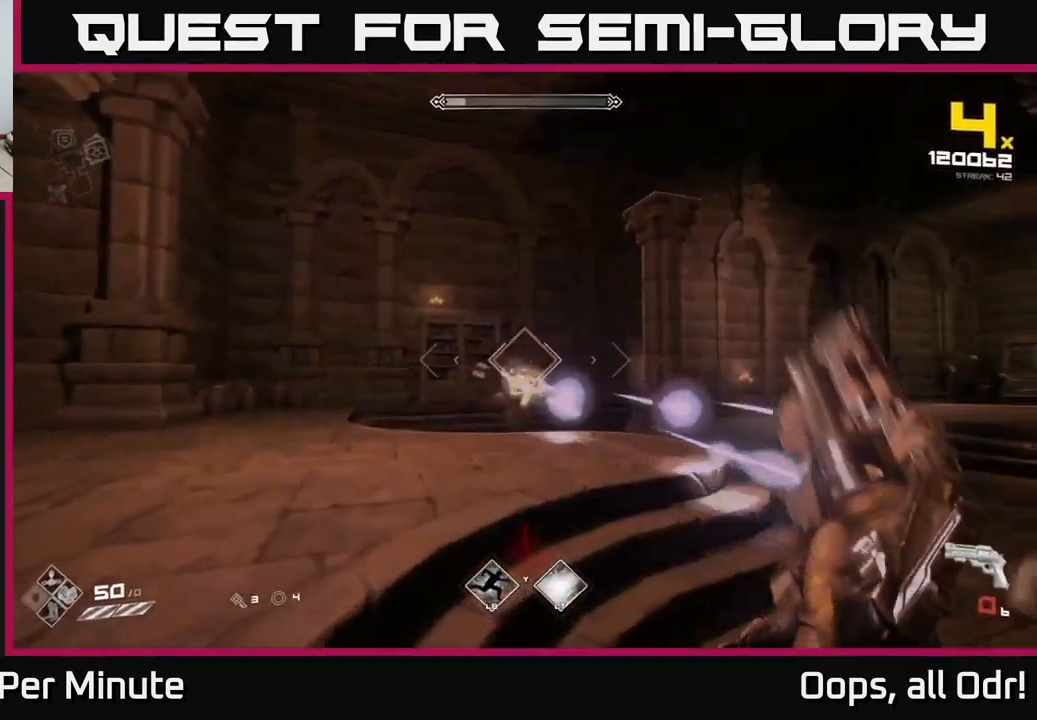
{"buttons": [], "left_stick": "up-left", "right_stick": "center", "events": [[34, "R2", "down"], [134, "R2", "up"], [167, "left_stick", "center"], [234, "left_stick", "left"], [367, "R1", "down"], [417, "left_stick", "up-left"], [467, "R1", "up"]]}
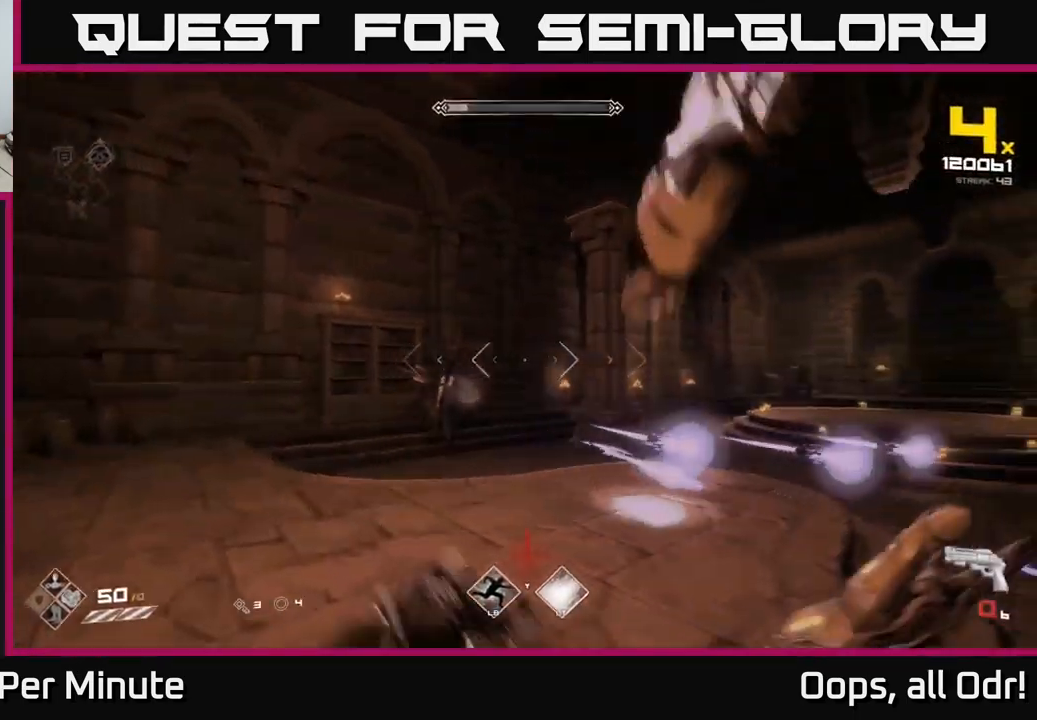
{"buttons": [], "left_stick": "up", "right_stick": "center", "events": [[167, "R1", "down"], [317, "left_stick", "up"], [334, "R1", "up"]]}
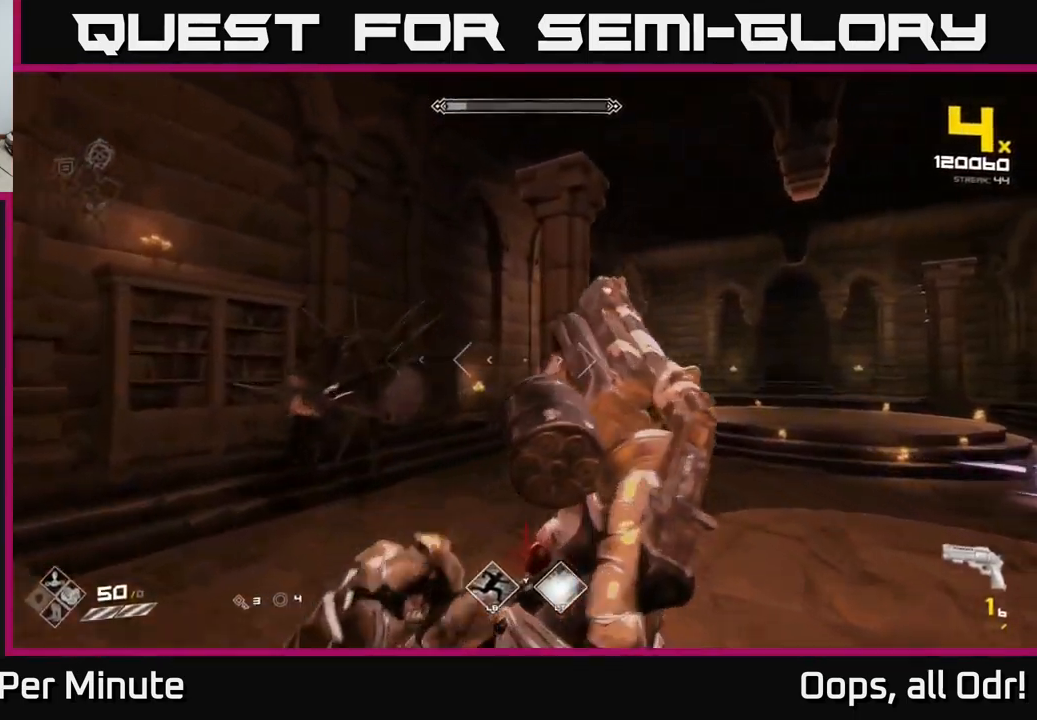
{"buttons": ["L1", "R1"], "left_stick": "right", "right_stick": "left", "events": [[34, "R1", "down"], [100, "left_stick", "up-right"], [184, "R1", "up"], [234, "right_stick", "left"], [417, "R1", "down"], [434, "L1", "down"], [500, "left_stick", "right"]]}
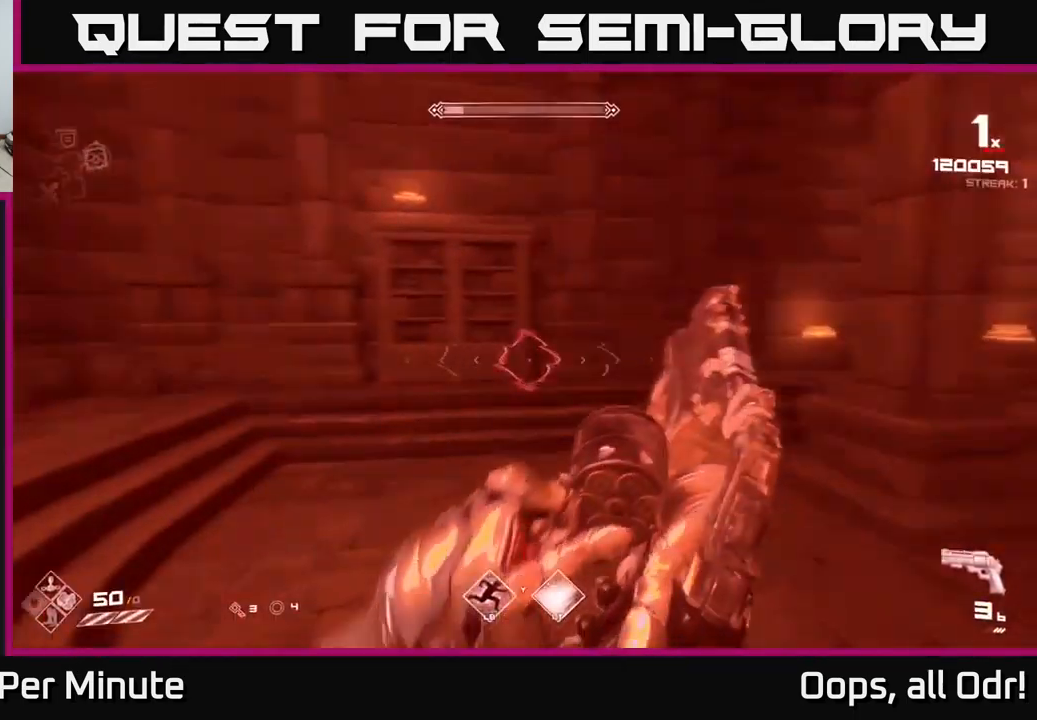
{"buttons": [], "left_stick": "down", "right_stick": "center", "events": [[50, "L1", "up"], [67, "R1", "up"], [234, "R1", "down"], [234, "left_stick", "down-right"], [401, "R1", "up"], [501, "left_stick", "down"], [501, "right_stick", "center"]]}
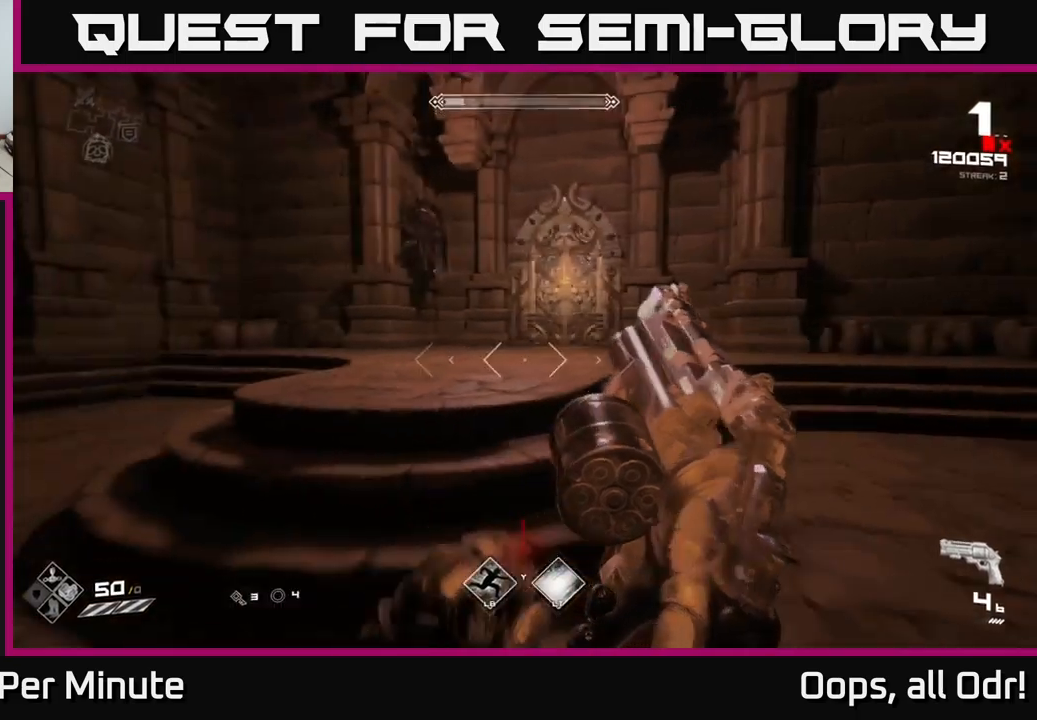
{"buttons": ["R1"], "left_stick": "left", "right_stick": "up-right", "events": [[66, "R1", "down"], [216, "R1", "up"], [216, "right_stick", "left"], [416, "left_stick", "center"], [433, "R1", "down"], [433, "right_stick", "up-right"], [500, "left_stick", "left"]]}
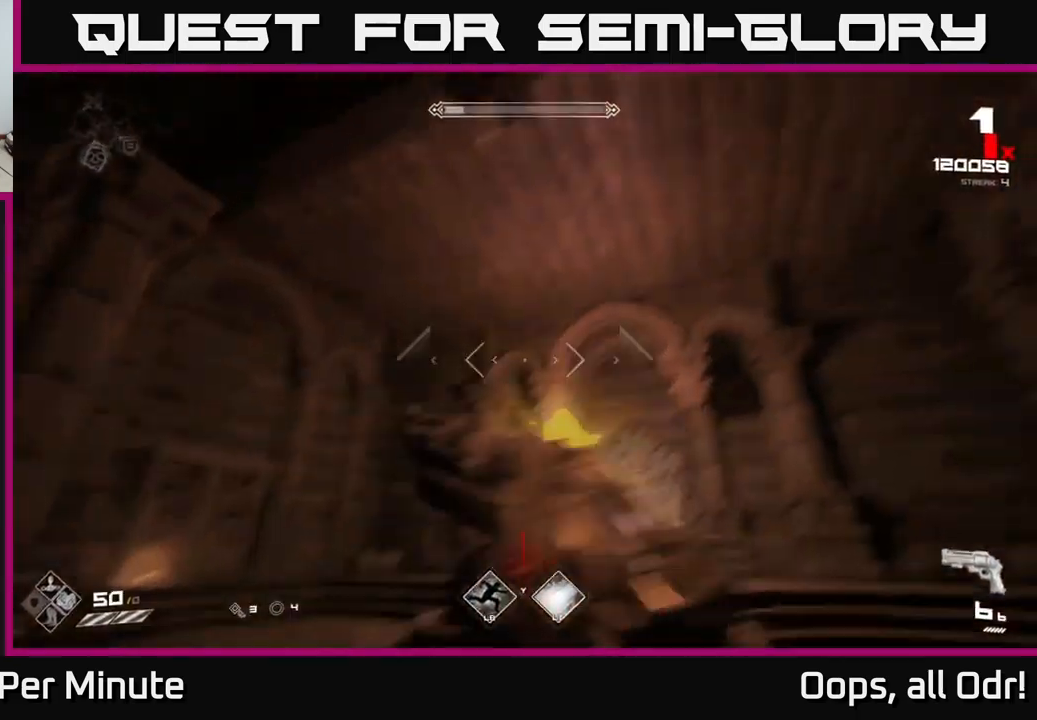
{"buttons": [], "left_stick": "center", "right_stick": "center", "events": [[16, "right_stick", "right"], [50, "R1", "up"], [66, "right_stick", "center"], [133, "left_stick", "center"], [233, "right_stick", "down"], [300, "R2", "down"], [316, "left_stick", "down-left"], [366, "right_stick", "center"], [416, "R2", "up"], [500, "left_stick", "center"]]}
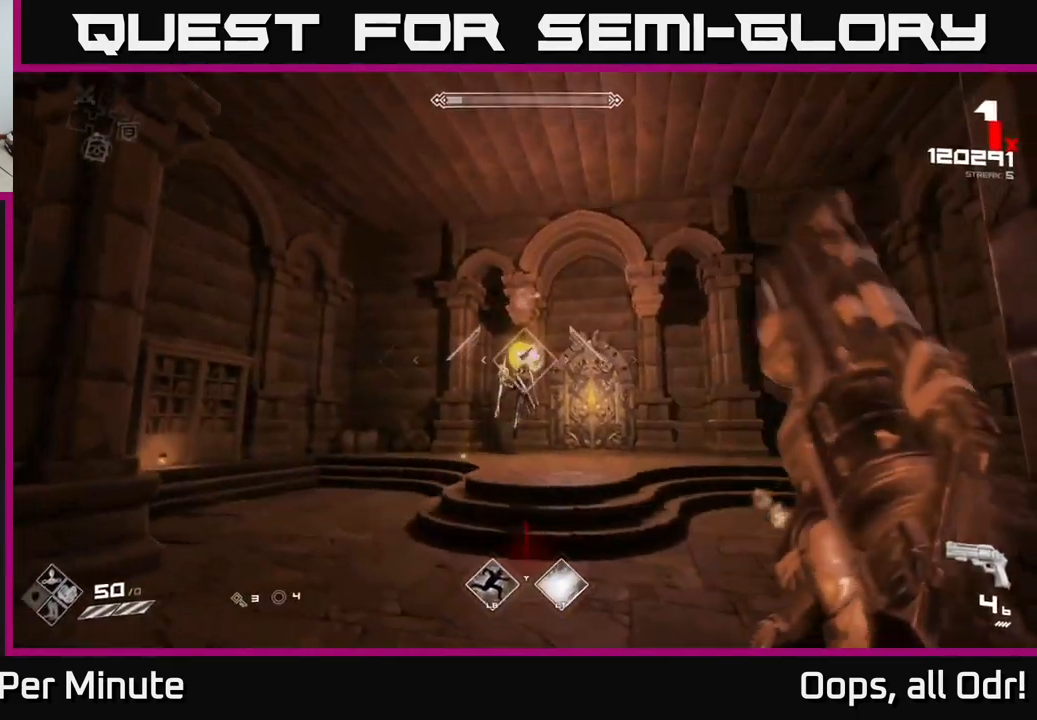
{"buttons": ["A"], "left_stick": "center", "right_stick": "center", "events": [[100, "left_stick", "down-left"], [116, "R2", "down"], [233, "R2", "up"], [383, "left_stick", "center"], [450, "A", "down"]]}
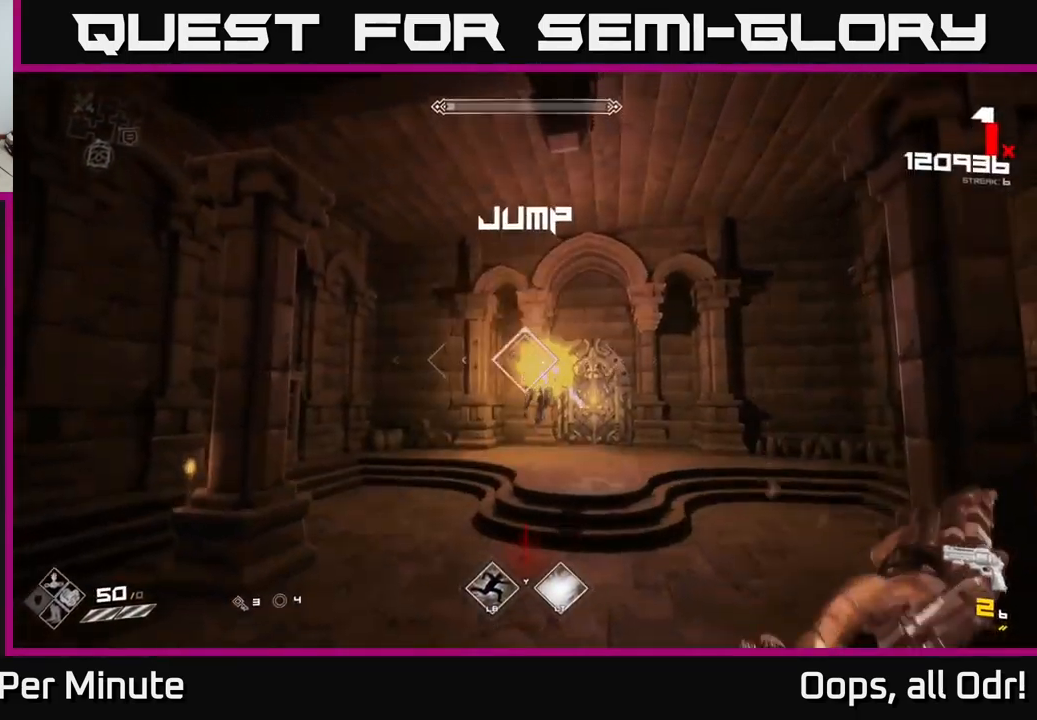
{"buttons": [], "left_stick": "up", "right_stick": "center", "events": [[83, "left_stick", "up"], [100, "A", "up"], [283, "A", "down"], [283, "R1", "down"], [416, "A", "up"], [433, "R1", "up"]]}
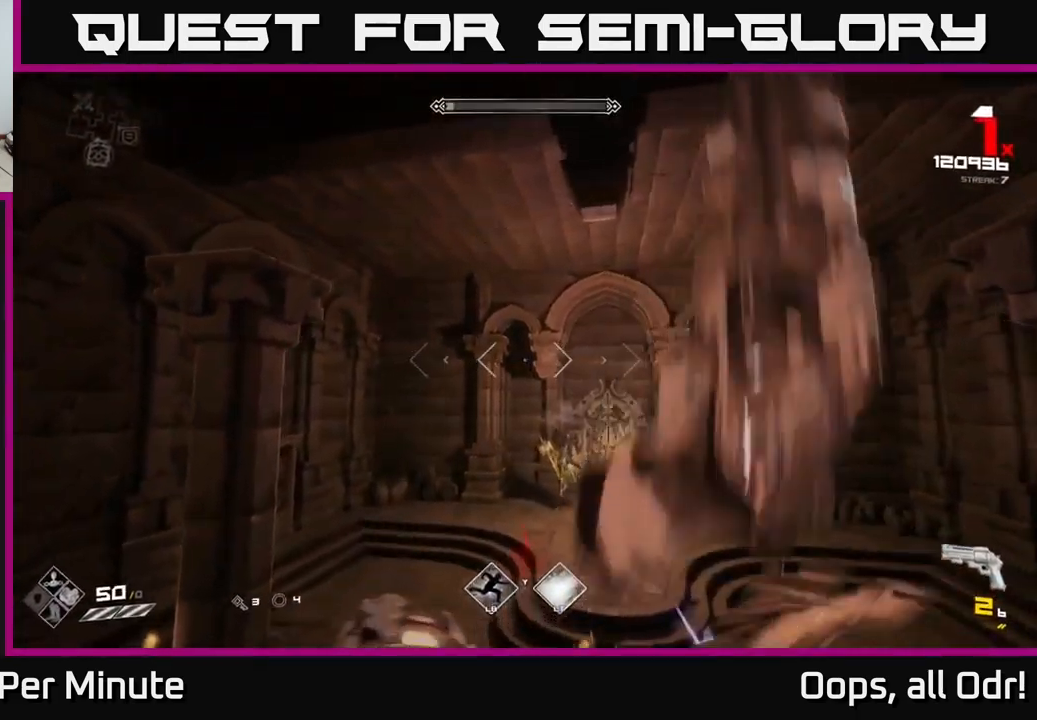
{"buttons": ["R1"], "left_stick": "up", "right_stick": "center", "events": [[33, "left_stick", "left"], [100, "R1", "down"], [116, "right_stick", "down-right"], [150, "left_stick", "up-left"], [250, "right_stick", "center"], [266, "R1", "up"], [350, "left_stick", "up-right"], [433, "left_stick", "up"], [466, "R1", "down"]]}
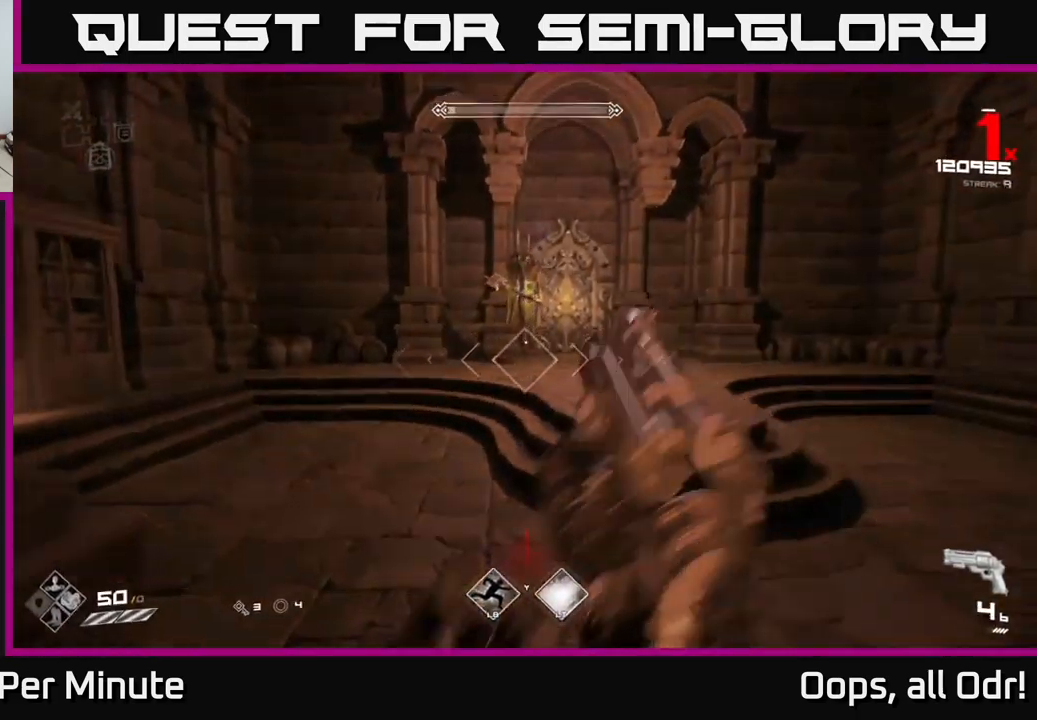
{"buttons": [], "left_stick": "up", "right_stick": "center", "events": [[83, "R1", "up"], [83, "left_stick", "up-right"], [300, "left_stick", "center"], [333, "R1", "down"], [400, "left_stick", "up"], [433, "R1", "up"]]}
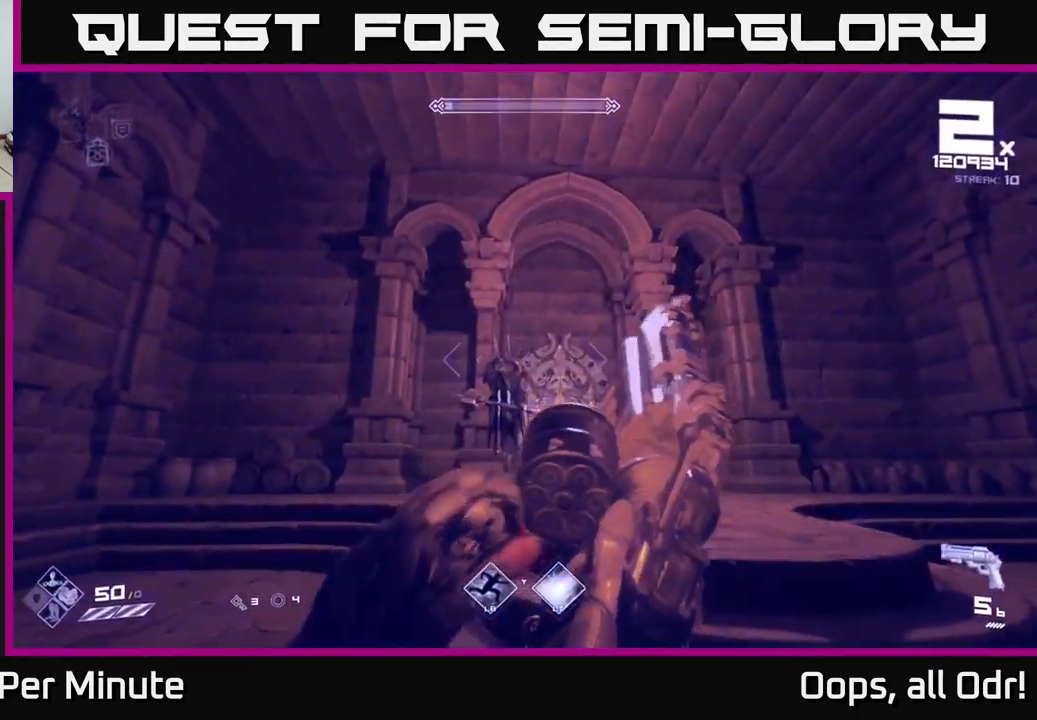
{"buttons": ["R2"], "left_stick": "down-right", "right_stick": "center", "events": [[50, "left_stick", "center"], [150, "R2", "down"], [233, "left_stick", "down"], [250, "right_stick", "down-left"], [266, "R2", "up"], [300, "right_stick", "center"], [416, "left_stick", "down-right"], [500, "R2", "down"]]}
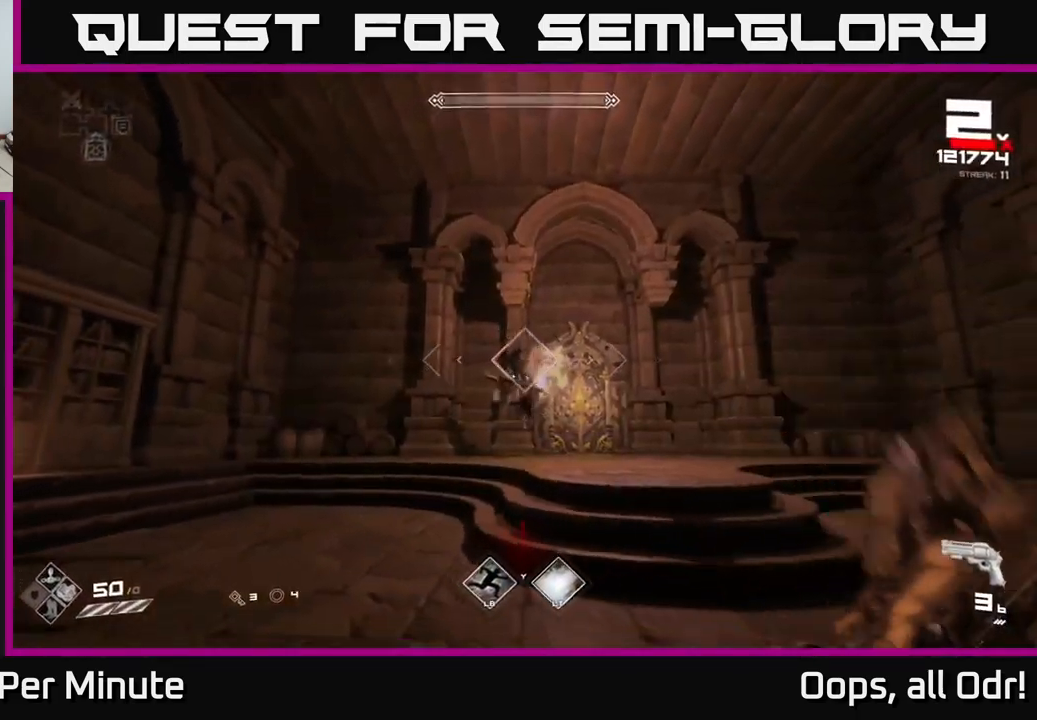
{"buttons": [], "left_stick": "up-right", "right_stick": "left", "events": [[116, "R2", "up"], [166, "right_stick", "down-left"], [233, "right_stick", "center"], [283, "left_stick", "up-right"], [350, "R1", "down"], [500, "R1", "up"], [500, "right_stick", "left"]]}
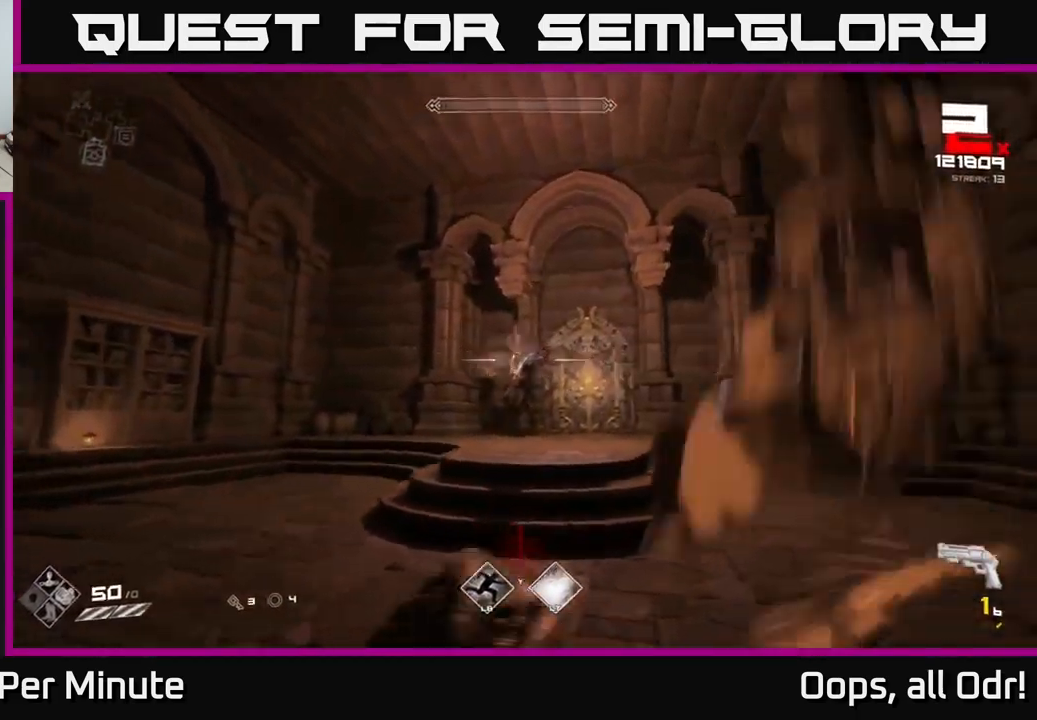
{"buttons": [], "left_stick": "up-right", "right_stick": "center", "events": [[100, "R1", "down"], [133, "right_stick", "center"], [166, "R1", "up"], [266, "R1", "down"], [366, "R1", "up"], [416, "R1", "down"], [500, "R1", "up"]]}
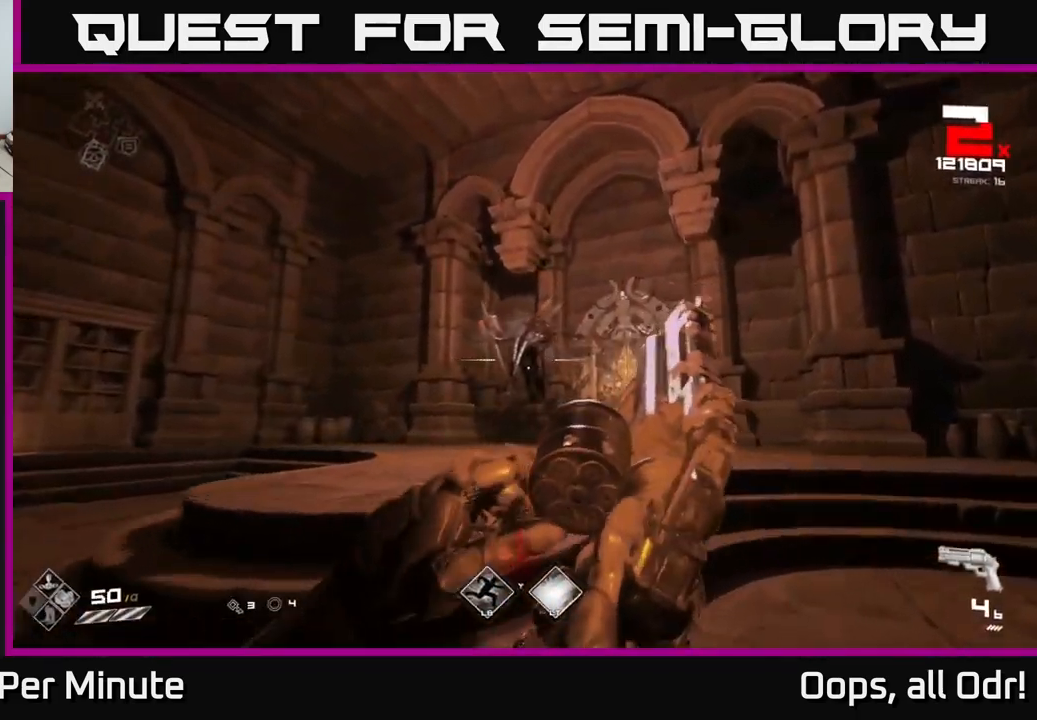
{"buttons": [], "left_stick": "center", "right_stick": "center", "events": [[33, "left_stick", "up"], [50, "R1", "down"], [116, "R1", "up"], [200, "R1", "down"], [283, "R1", "up"], [350, "left_stick", "center"], [400, "R2", "down"], [499, "R2", "up"]]}
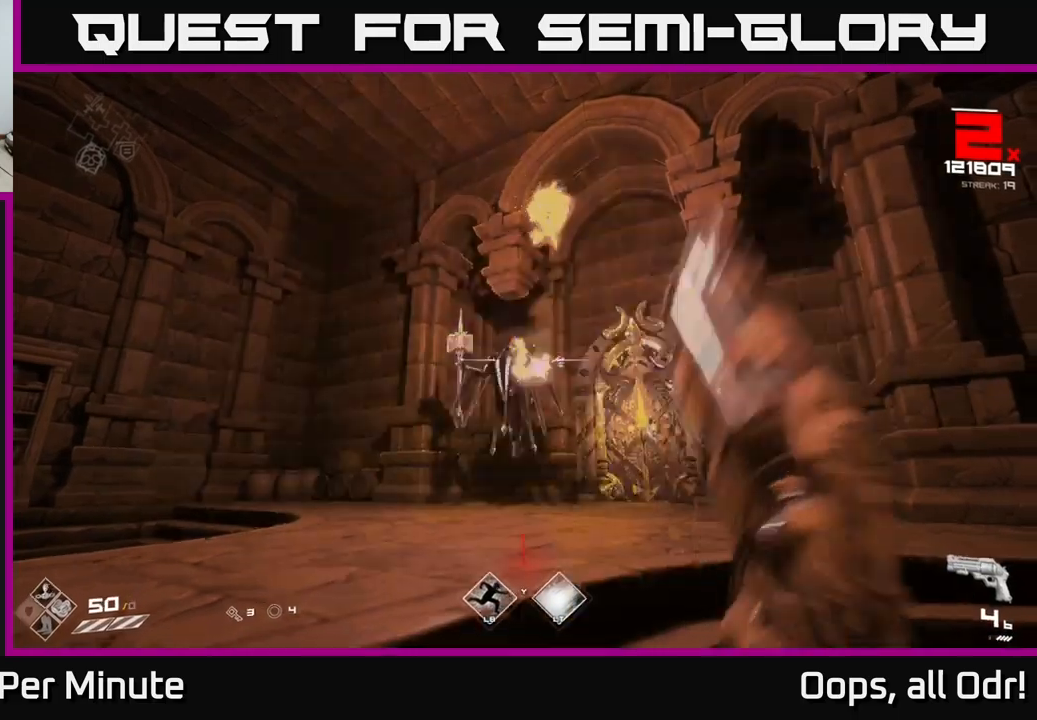
{"buttons": [], "left_stick": "down", "right_stick": "center", "events": [[67, "R2", "down"], [150, "R2", "up"], [233, "R2", "down"], [317, "R2", "up"], [383, "R2", "down"], [383, "left_stick", "down"], [500, "R2", "up"]]}